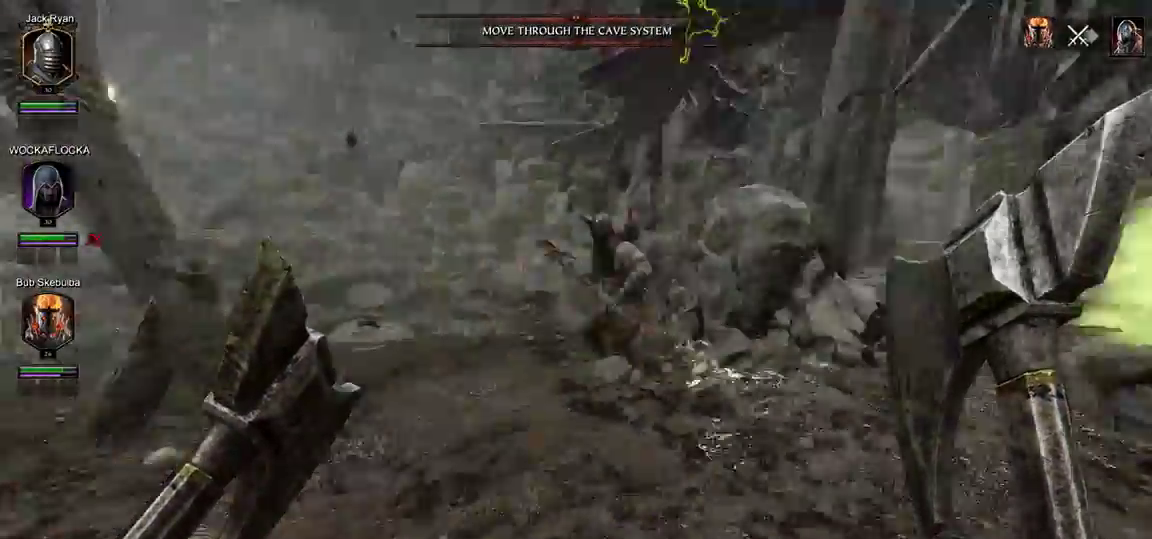
Gameplay with keyboard and mouse; each line is a JSON object with the keys and mouse buttons held at the frame after it. "events" lists presses ("down") and releases ("up") of "1", "2", "3", "4", "5", "a", "alt", "c", "ctrl", "d", "e", "f", "g", "q", "r", "s", "shift", "space", "t", "tab", "v", "w", "x", "z", "mouse_left", "mouse_middle", "mouse_right", "mouse_wheel_up" and "mouse_wheel_down" between this image and that frame as [ms after this image, input, new state], when the widget could be followed in between. "mouse_left", "mouse_middle", "mouse_right", "mouse_wheel_up", "mouse_wheel_down" = the "left", "middle", "right", "wheel_up", "wheel_down" buttons of the "mouse" list. No other keys are recorded. Mouse movement is not recorded.
{"keys": ["w"], "mouse": [], "events": [[17, "w", "up"], [117, "w", "down"], [300, "a", "up"]]}
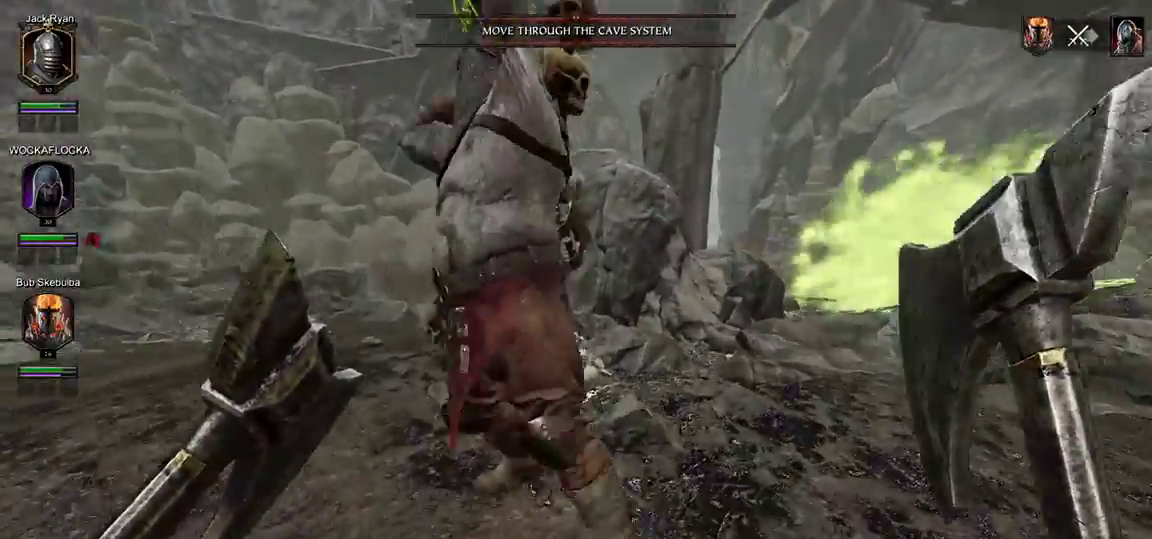
{"keys": ["a"], "mouse": ["right"], "events": [[183, "mouse_right", "down"], [217, "w", "up"], [367, "a", "down"]]}
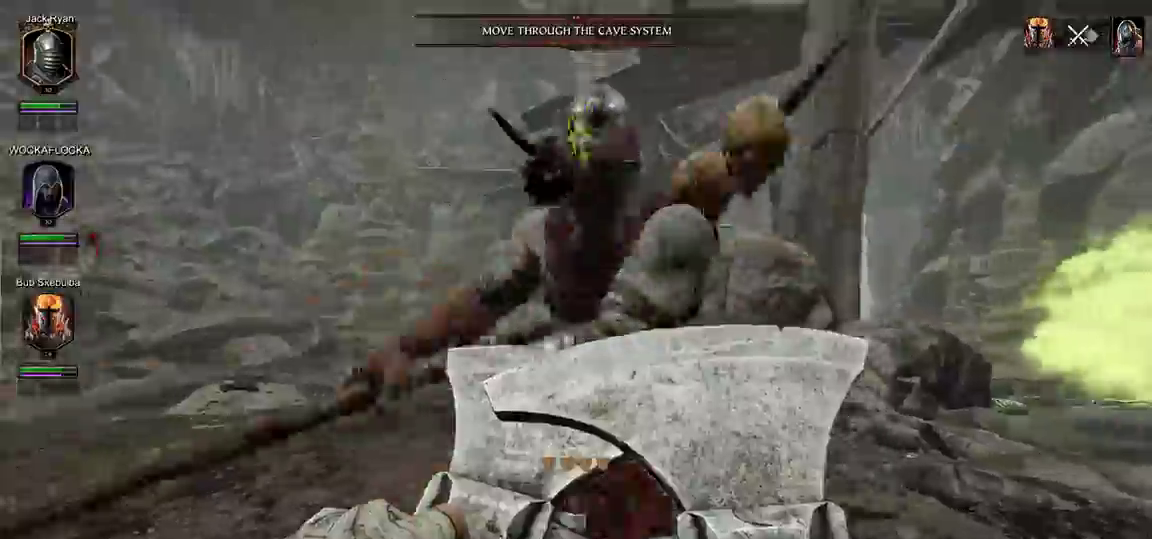
{"keys": ["d"], "mouse": ["left", "right"], "events": [[150, "shift", "down"], [333, "shift", "up"], [383, "a", "up"], [433, "d", "down"], [467, "mouse_left", "down"]]}
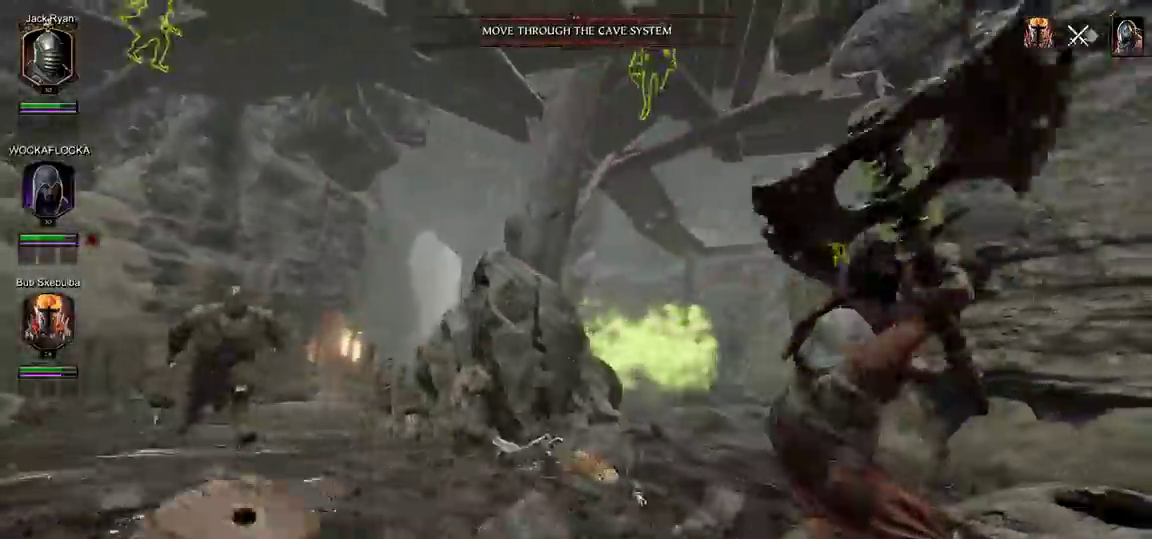
{"keys": ["d", "shift"], "mouse": ["left", "right"], "events": [[433, "shift", "down"]]}
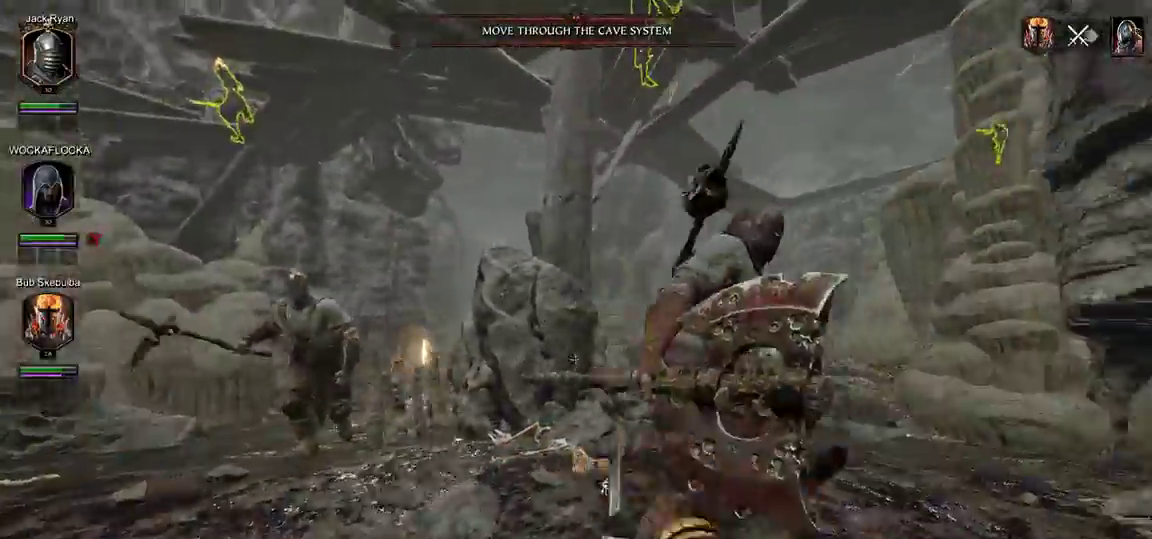
{"keys": ["d"], "mouse": ["left", "right"], "events": [[83, "shift", "up"], [317, "mouse_left", "up"], [450, "mouse_left", "down"]]}
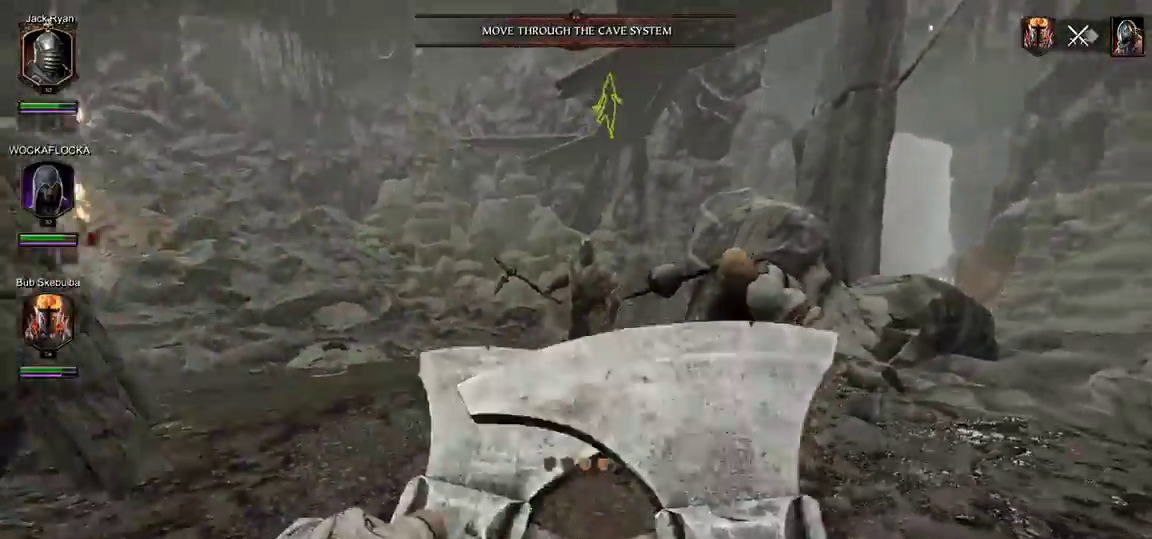
{"keys": ["d"], "mouse": ["left", "right"], "events": [[150, "w", "down"], [467, "w", "up"]]}
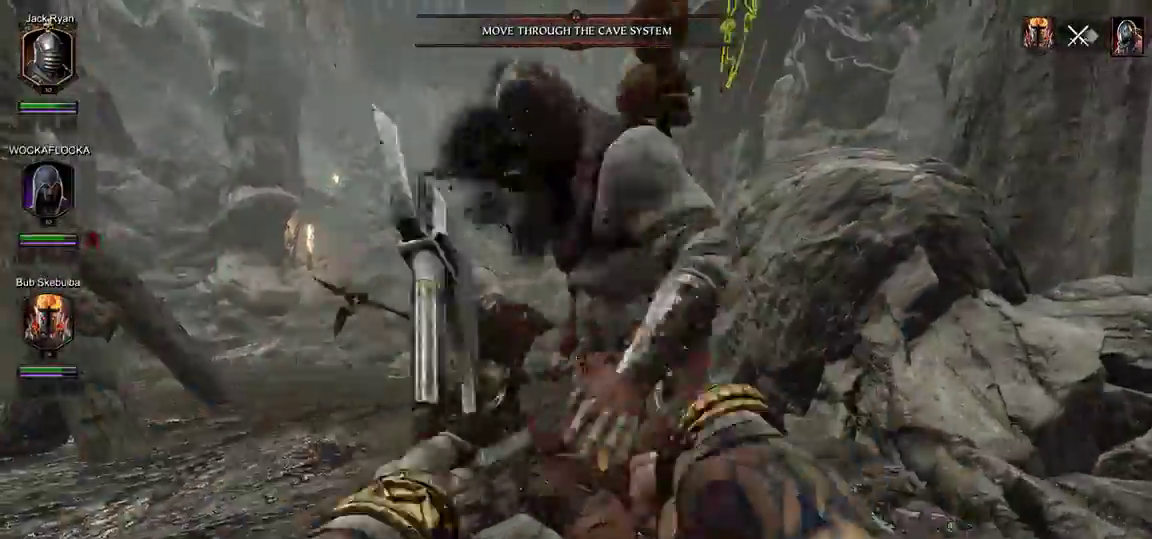
{"keys": ["d"], "mouse": ["left", "right"], "events": [[200, "mouse_left", "up"], [433, "mouse_left", "down"]]}
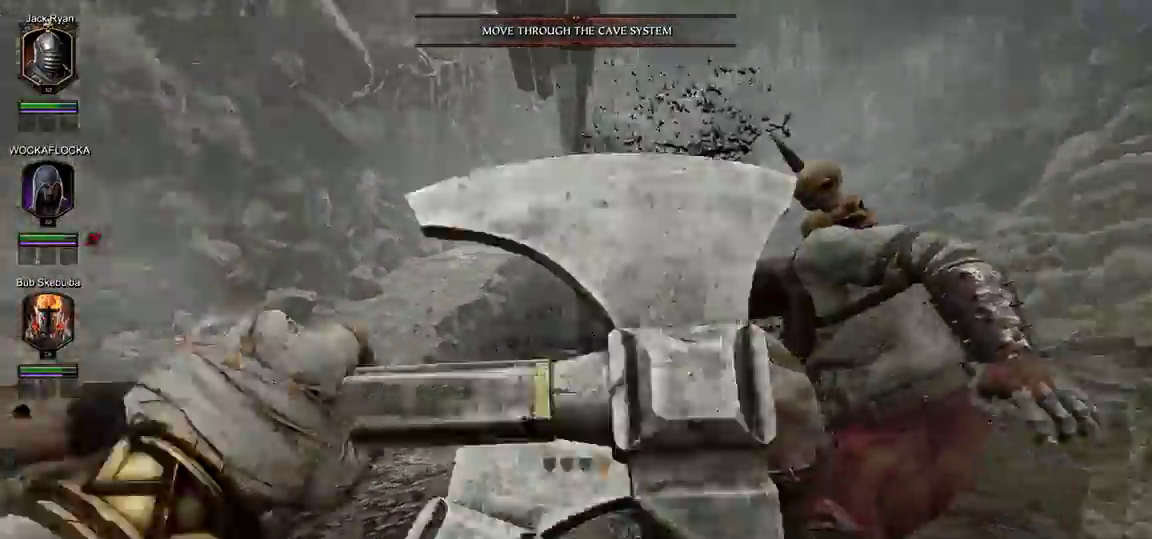
{"keys": ["s"], "mouse": ["left", "right"], "events": [[167, "d", "up"], [167, "w", "down"], [267, "w", "up"], [367, "s", "down"]]}
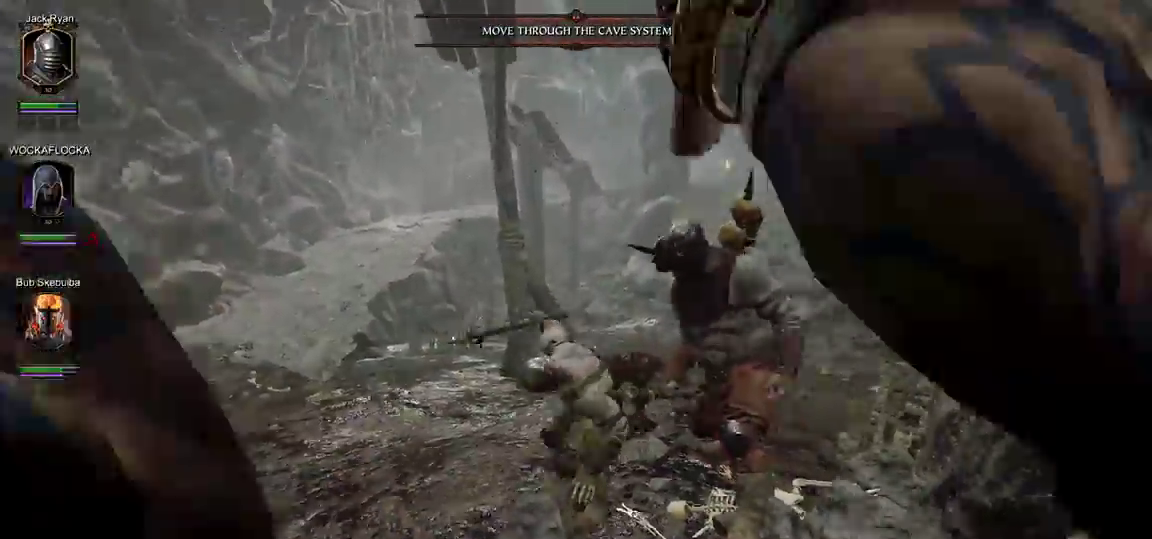
{"keys": ["w"], "mouse": ["left"], "events": [[50, "a", "down"], [233, "s", "up"], [283, "a", "up"], [333, "mouse_left", "up"], [367, "mouse_right", "up"], [367, "w", "down"], [467, "mouse_left", "down"]]}
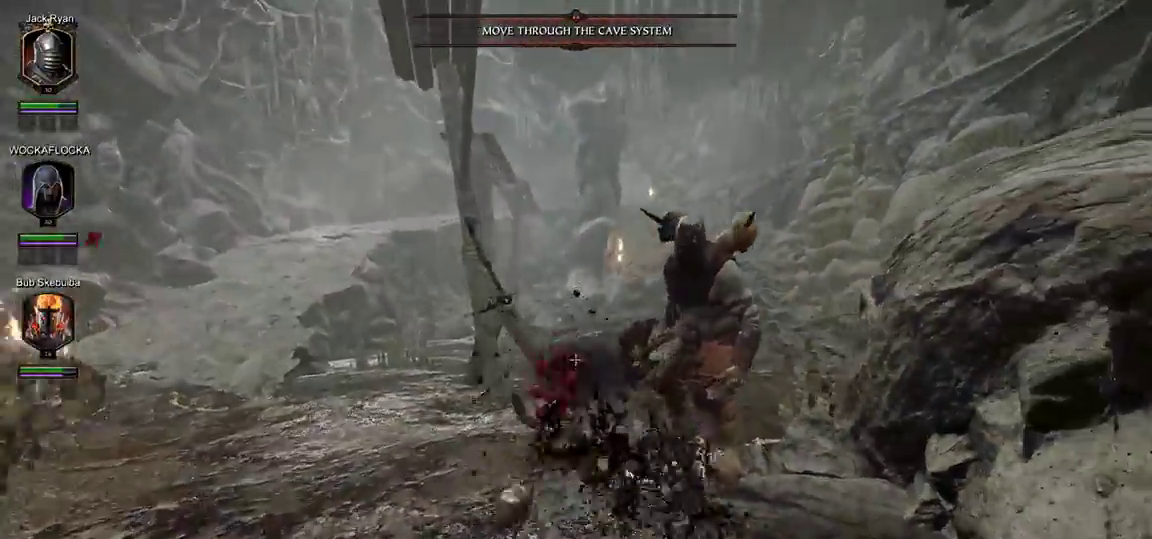
{"keys": ["d"], "mouse": ["left"], "events": [[67, "mouse_left", "up"], [150, "mouse_left", "down"], [150, "t", "down"], [250, "mouse_left", "up"], [300, "mouse_left", "down"], [300, "t", "up"], [433, "d", "down"], [433, "mouse_left", "up"], [433, "w", "up"], [483, "mouse_left", "down"]]}
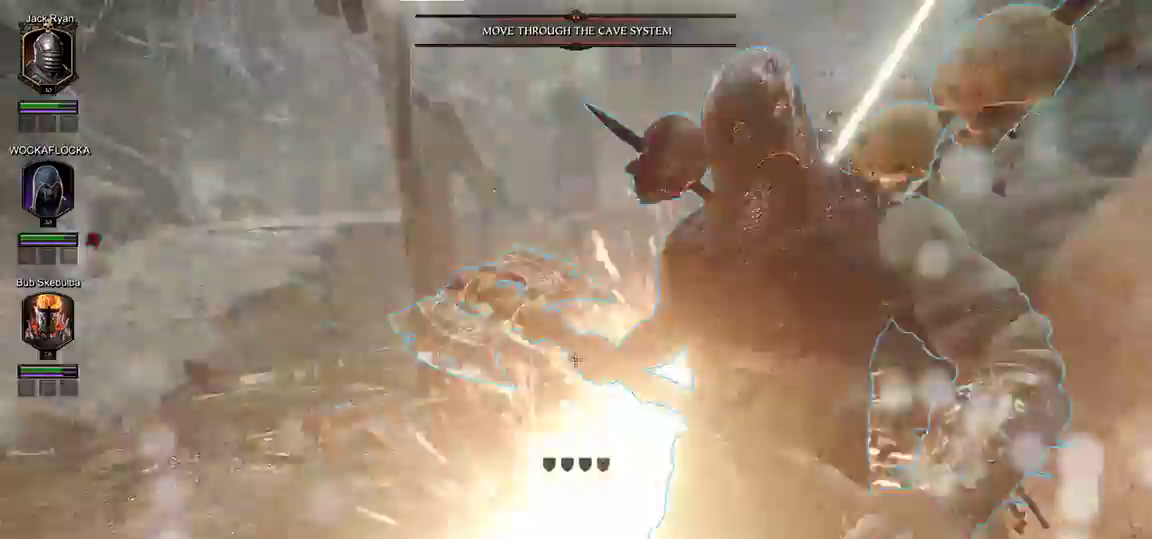
{"keys": ["a"], "mouse": ["right"], "events": [[83, "mouse_left", "up"], [117, "mouse_left", "down"], [217, "mouse_left", "up"], [317, "mouse_left", "down"], [400, "mouse_left", "up"], [400, "mouse_right", "down"], [500, "a", "down"], [500, "d", "up"]]}
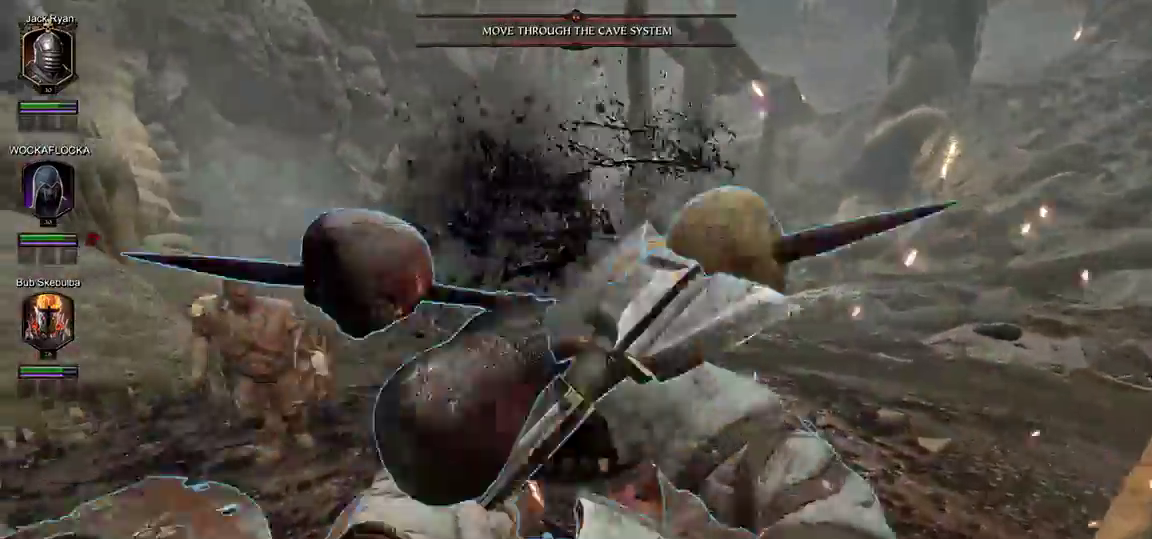
{"keys": ["a"], "mouse": ["left", "right"], "events": [[133, "shift", "down"], [183, "mouse_left", "down"], [283, "shift", "up"]]}
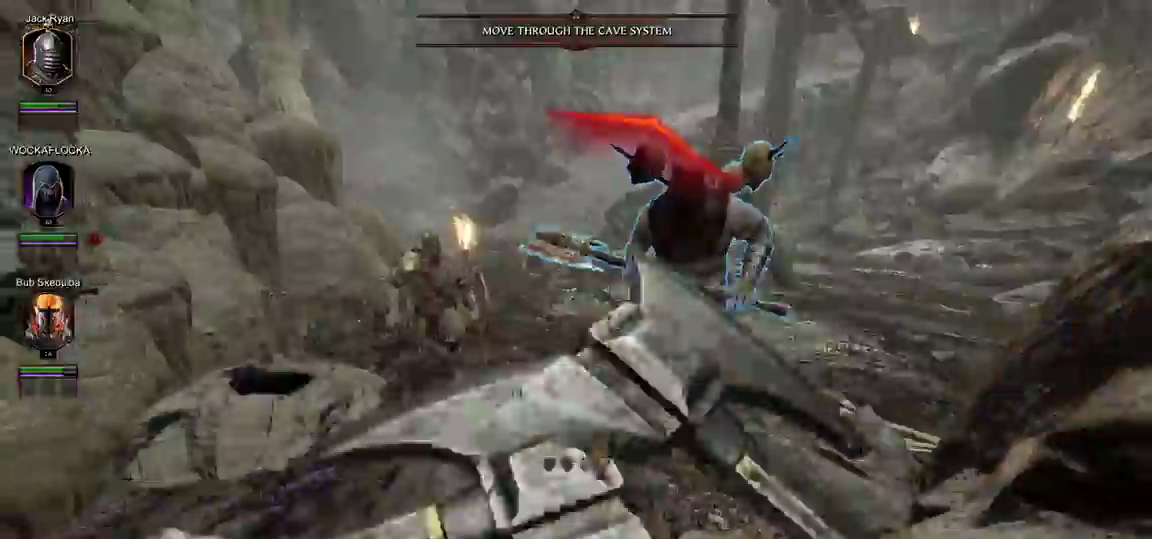
{"keys": ["a", "w"], "mouse": ["left", "right"], "events": [[150, "w", "down"], [300, "mouse_left", "up"], [383, "mouse_left", "down"]]}
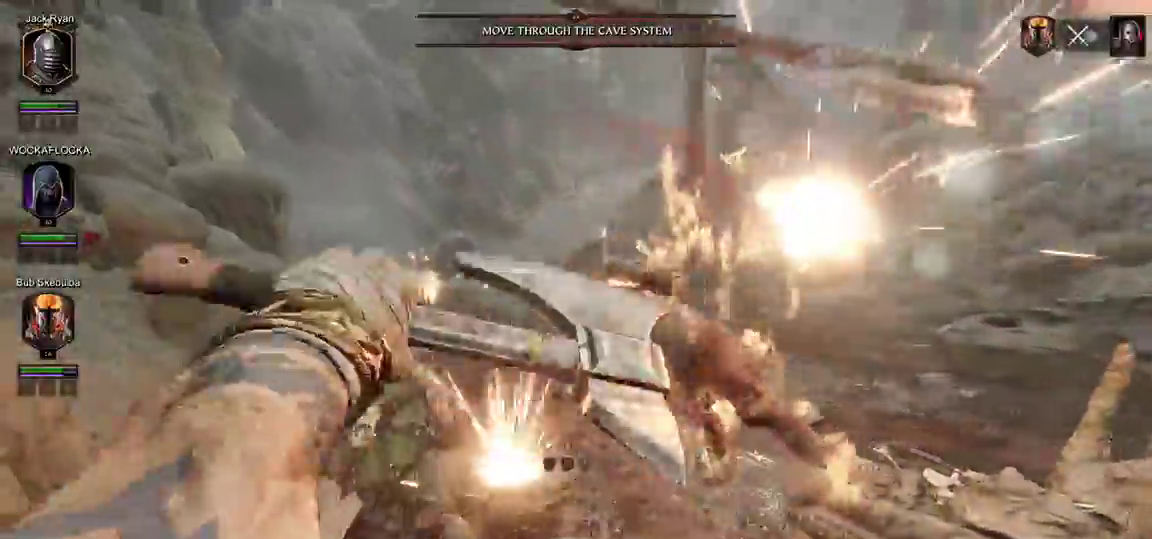
{"keys": ["a", "w"], "mouse": ["left", "right"], "events": [[33, "w", "up"], [350, "w", "down"]]}
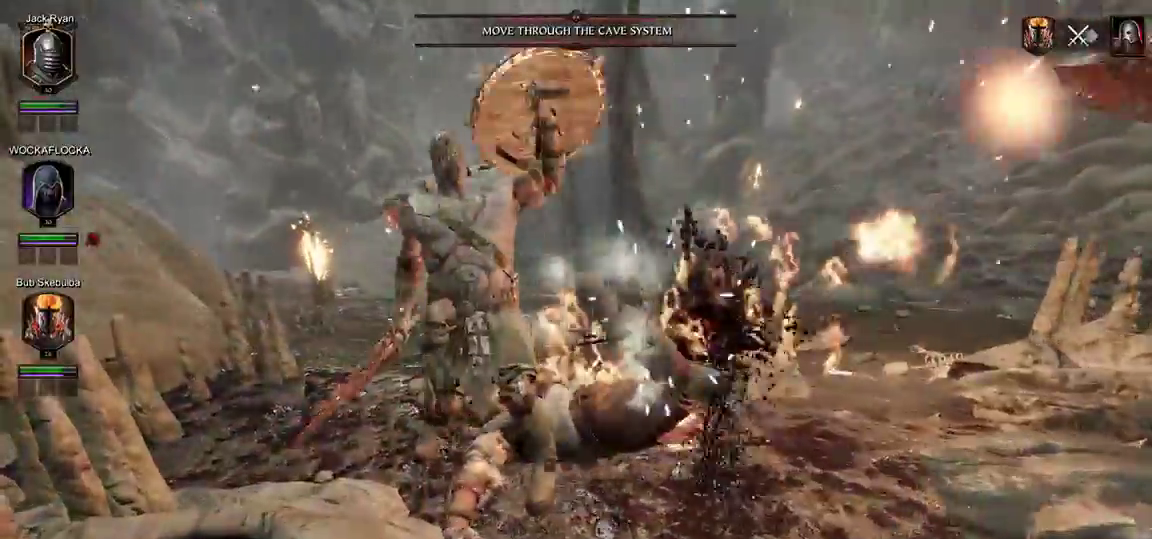
{"keys": ["d", "w"], "mouse": ["left"], "events": [[133, "mouse_left", "up"], [133, "mouse_right", "up"], [183, "a", "up"], [233, "mouse_left", "down"], [233, "w", "up"], [317, "mouse_left", "up"], [367, "mouse_left", "down"], [467, "d", "down"], [467, "w", "down"]]}
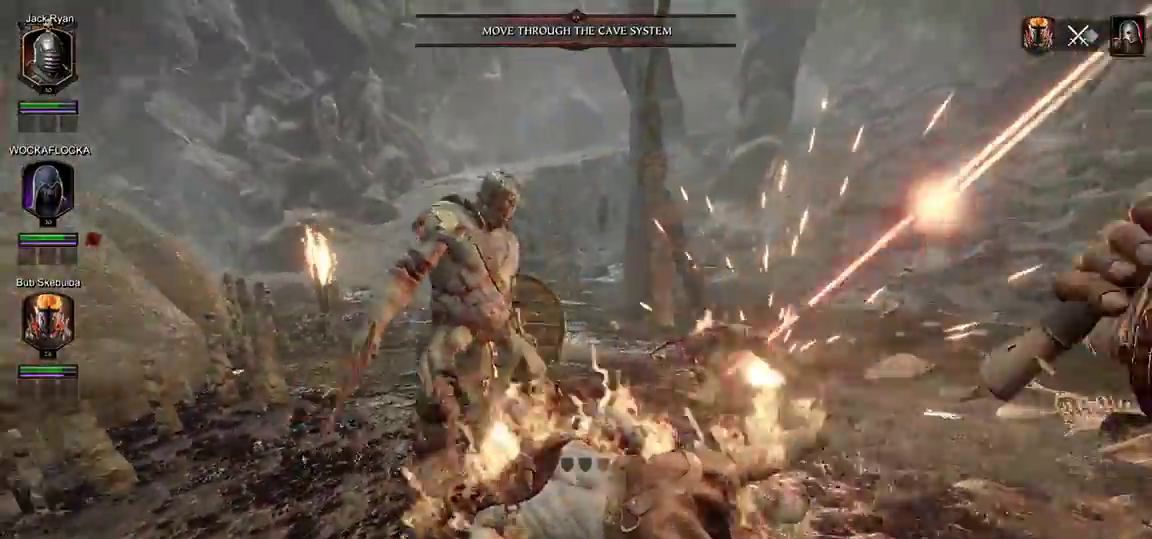
{"keys": ["a", "t", "w"], "mouse": ["left"], "events": [[17, "mouse_left", "up"], [50, "mouse_left", "down"], [100, "d", "up"], [150, "mouse_left", "up"], [200, "a", "down"], [250, "mouse_left", "down"], [333, "mouse_left", "up"], [383, "mouse_left", "down"], [433, "t", "down"]]}
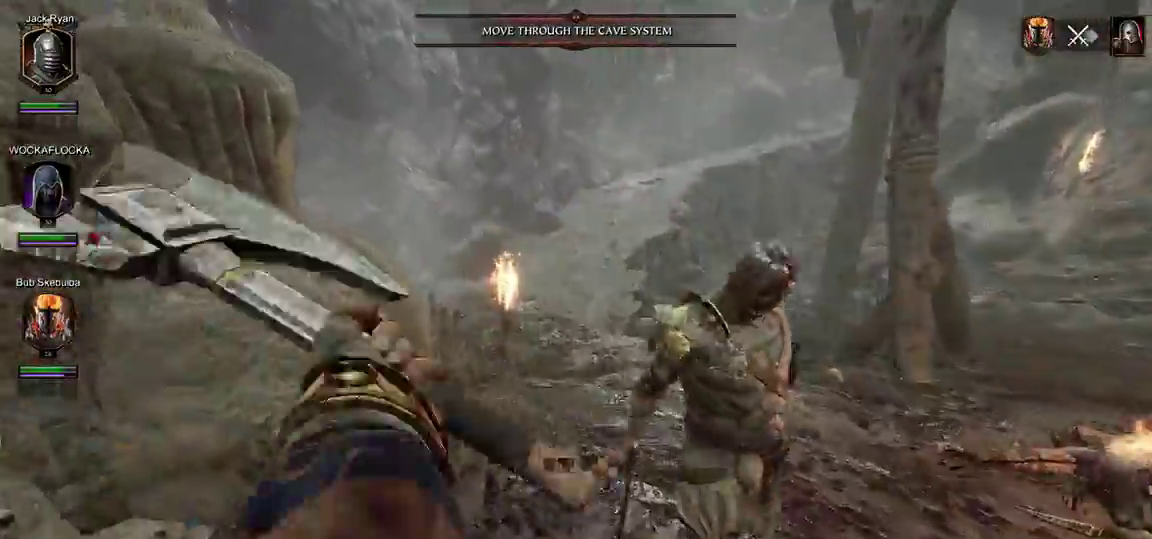
{"keys": ["w"], "mouse": [], "events": [[17, "mouse_left", "up"], [67, "mouse_left", "down"], [67, "t", "up"], [117, "t", "down"], [167, "mouse_left", "up"], [267, "mouse_left", "down"], [267, "t", "up"], [350, "mouse_left", "up"], [400, "mouse_left", "down"], [500, "a", "up"], [500, "mouse_left", "up"]]}
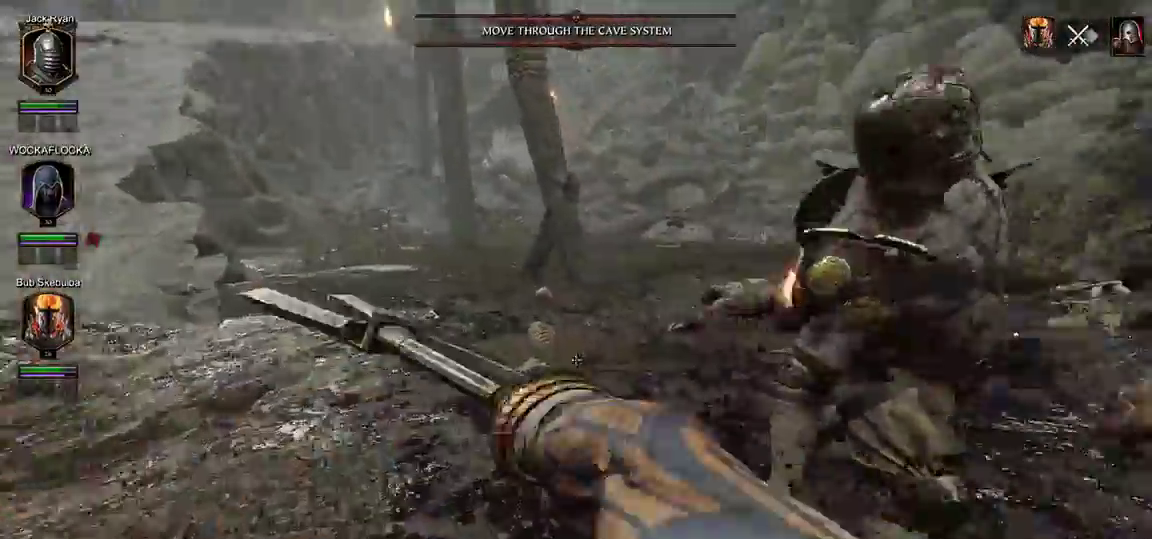
{"keys": ["d", "w"], "mouse": [], "events": [[33, "a", "down"], [83, "mouse_left", "down"], [133, "w", "up"], [183, "mouse_left", "up"], [233, "mouse_left", "down"], [367, "mouse_left", "up"], [417, "a", "up"], [417, "mouse_left", "down"], [500, "d", "down"], [500, "mouse_left", "up"], [500, "w", "down"]]}
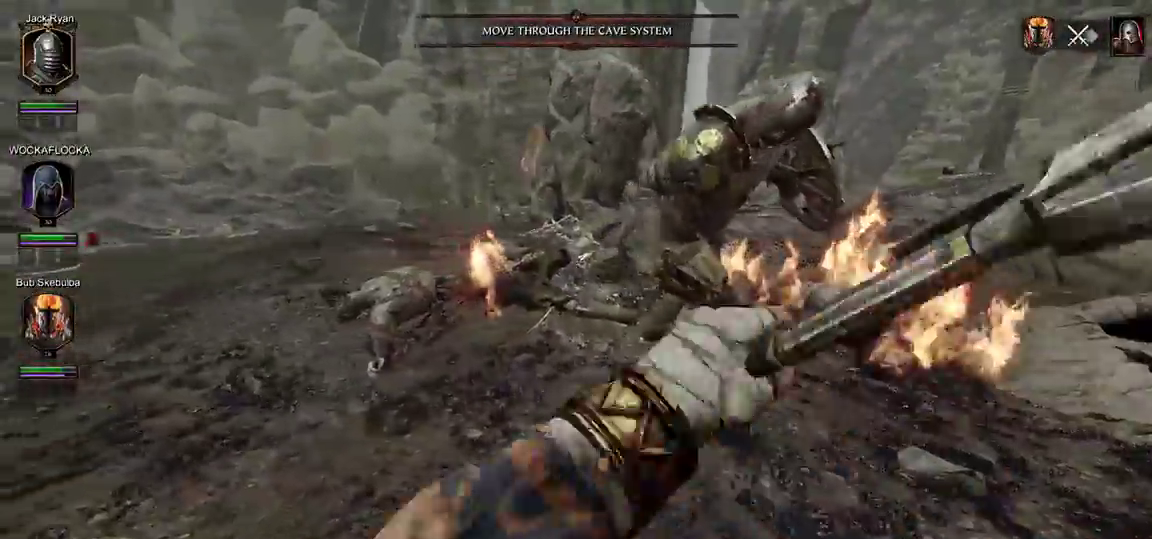
{"keys": ["d"], "mouse": ["left"], "events": [[100, "mouse_left", "down"], [200, "mouse_left", "up"], [283, "mouse_left", "down"], [383, "mouse_left", "up"], [433, "mouse_left", "down"], [433, "w", "up"]]}
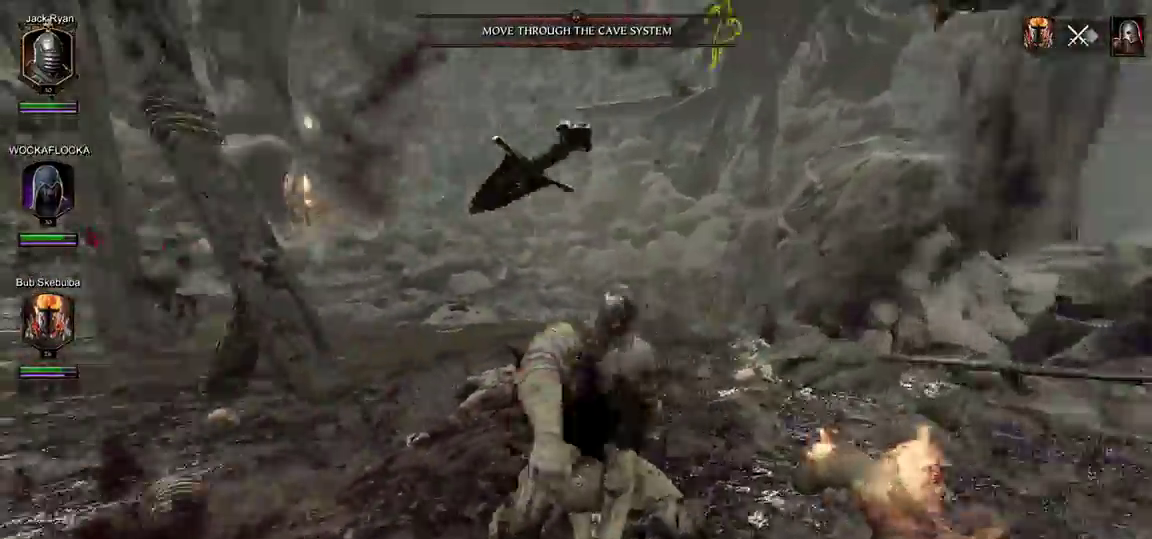
{"keys": ["w"], "mouse": ["right"], "events": [[67, "mouse_left", "up"], [117, "mouse_left", "down"], [217, "mouse_left", "up"], [300, "mouse_left", "down"], [400, "mouse_left", "up"], [450, "w", "down"], [483, "d", "up"], [483, "mouse_right", "down"]]}
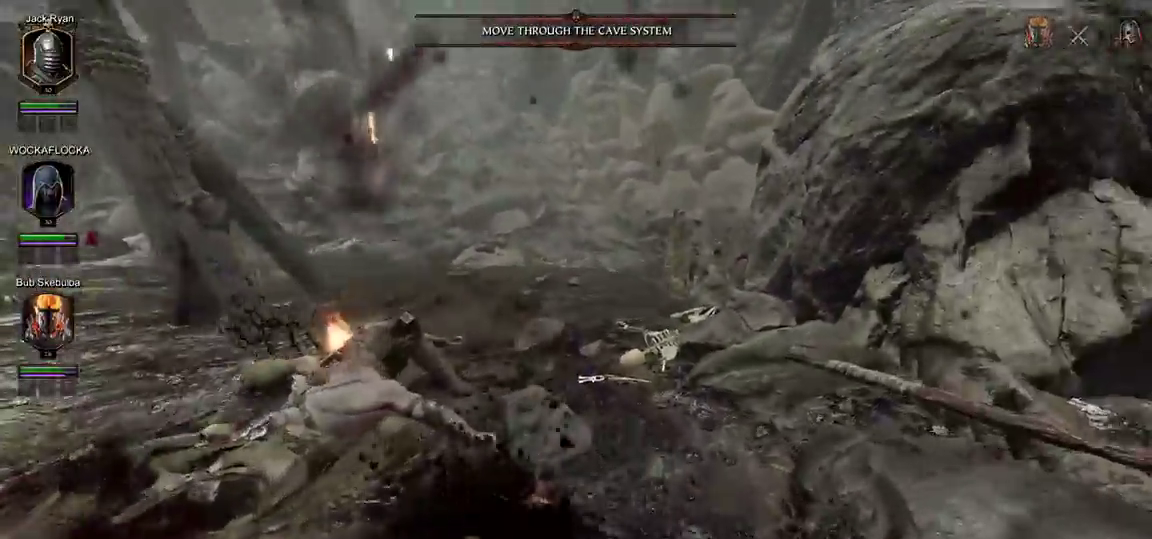
{"keys": ["e"], "mouse": ["right"], "events": [[317, "e", "down"], [367, "w", "up"], [417, "e", "up"], [467, "e", "down"]]}
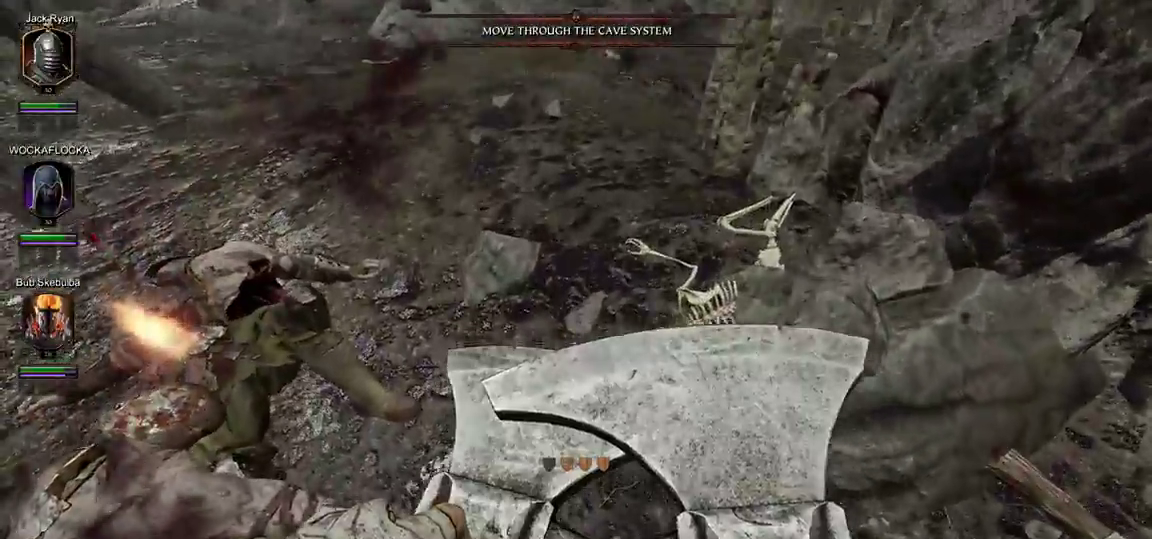
{"keys": ["e"], "mouse": [], "events": [[100, "e", "up"], [150, "e", "down"], [233, "e", "up"], [283, "mouse_right", "up"], [333, "e", "down"], [433, "e", "up"], [467, "e", "down"]]}
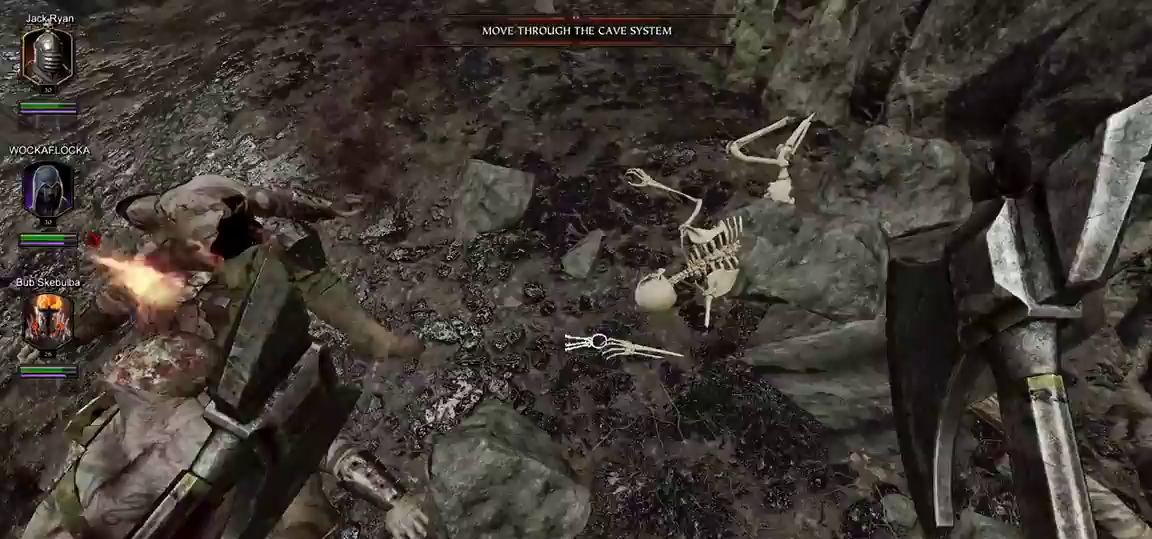
{"keys": ["a"], "mouse": [], "events": [[117, "e", "up"], [167, "e", "down"], [250, "e", "up"], [300, "e", "down"], [450, "a", "down"], [450, "e", "up"]]}
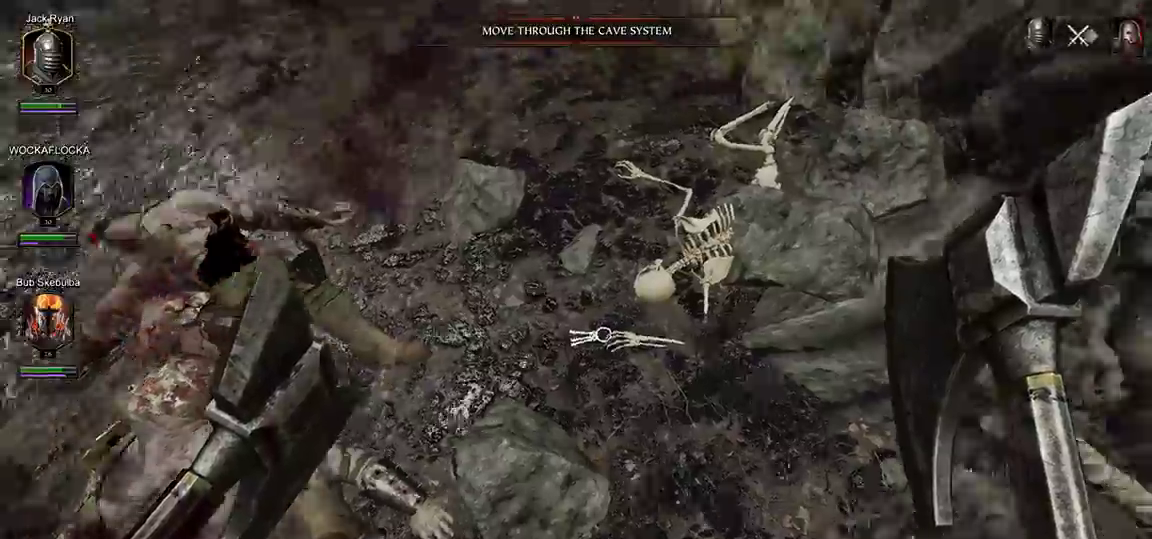
{"keys": [], "mouse": [], "events": [[83, "e", "down"], [217, "e", "up"], [267, "a", "up"], [267, "e", "down"], [417, "e", "up"]]}
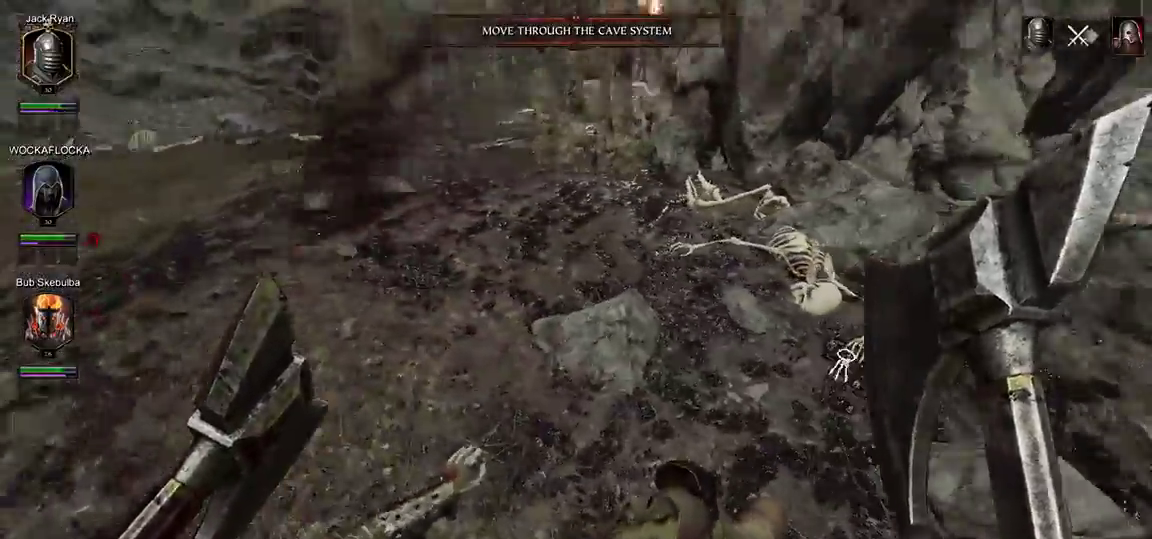
{"keys": [], "mouse": ["right"], "events": [[150, "mouse_right", "down"]]}
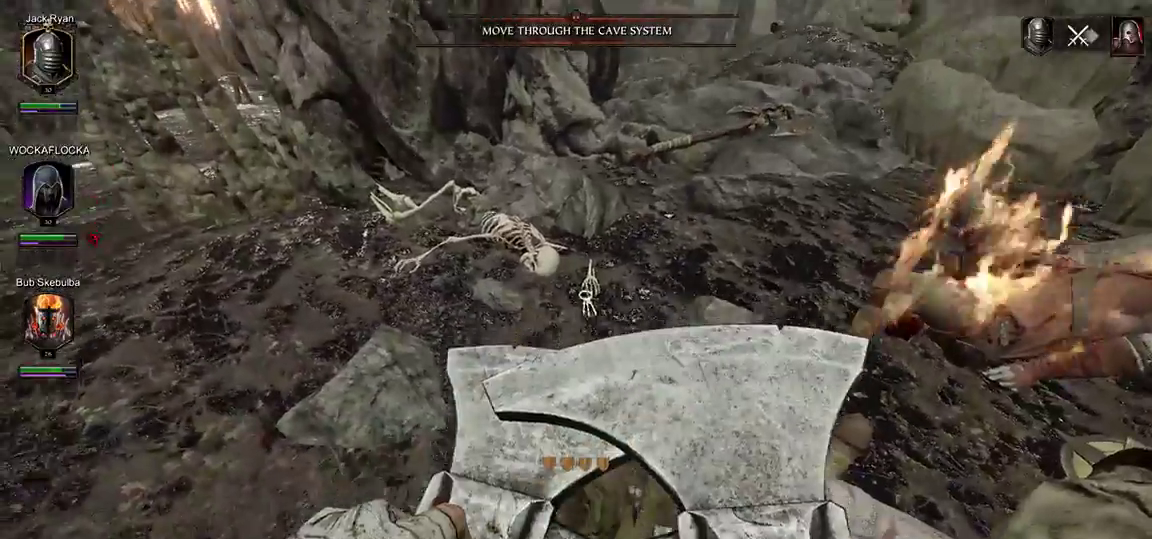
{"keys": ["e"], "mouse": [], "events": [[67, "w", "down"], [200, "mouse_right", "up"], [200, "w", "up"], [300, "e", "down"], [400, "e", "up"], [433, "e", "down"]]}
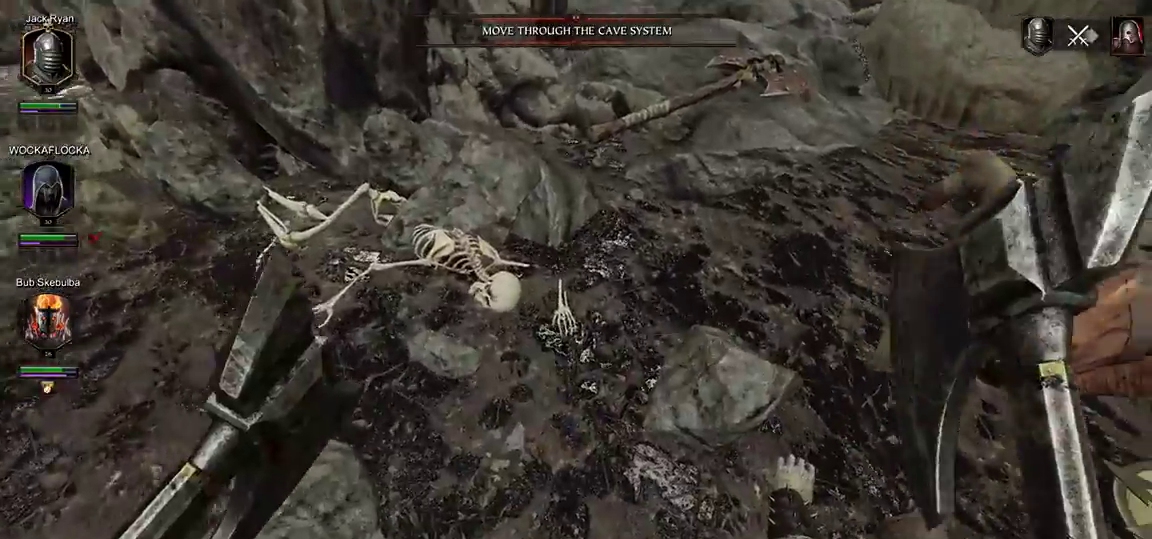
{"keys": ["d"], "mouse": ["right"], "events": [[83, "e", "up"], [167, "e", "down"], [267, "e", "up"], [400, "mouse_right", "down"], [500, "d", "down"]]}
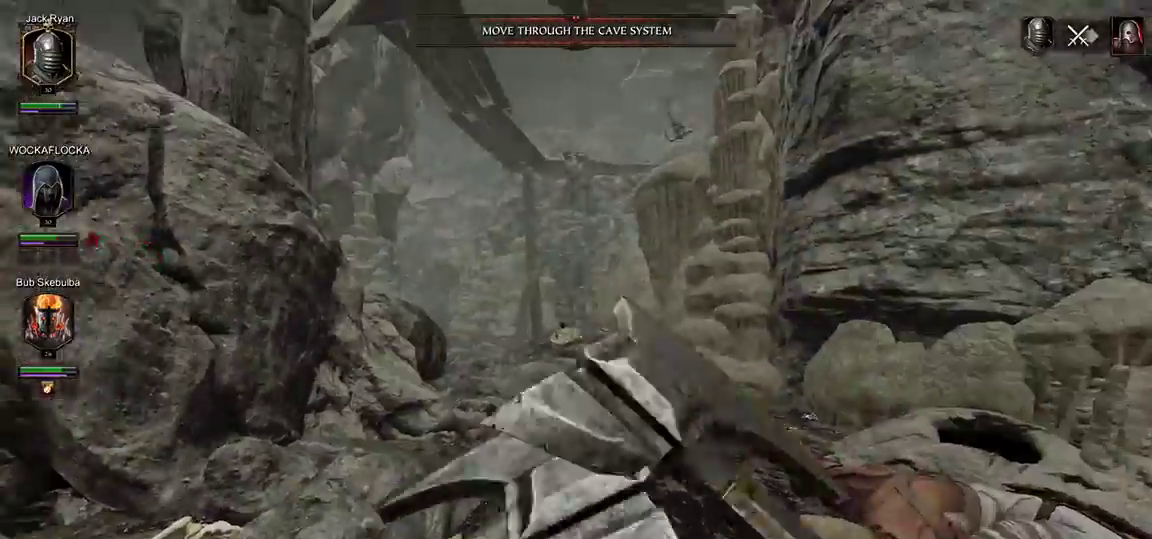
{"keys": ["d"], "mouse": ["right"], "events": [[183, "shift", "down"], [333, "shift", "up"]]}
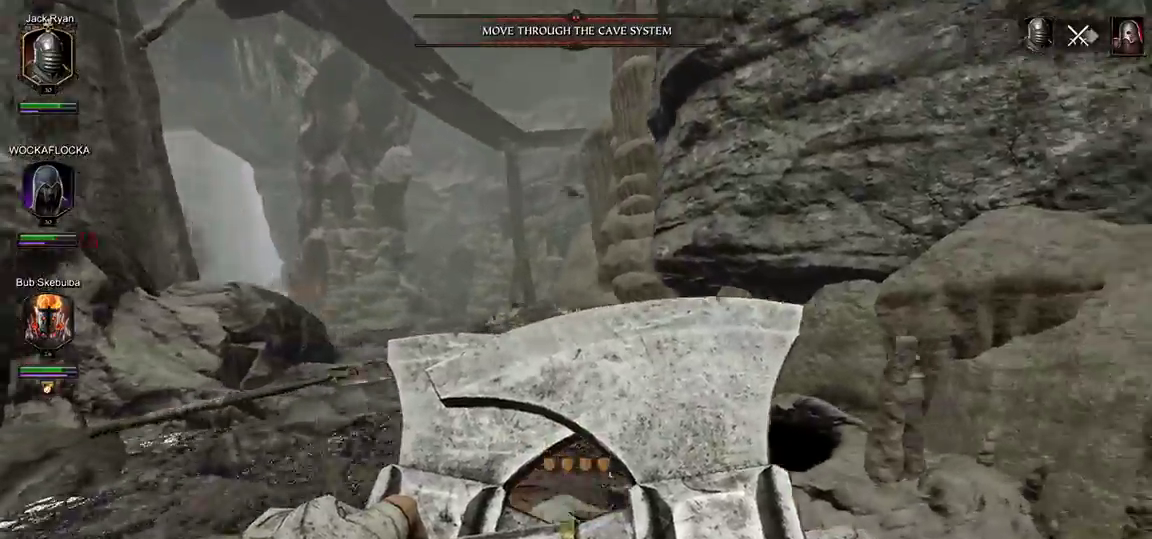
{"keys": ["a"], "mouse": ["right"], "events": [[150, "a", "down"], [200, "d", "up"]]}
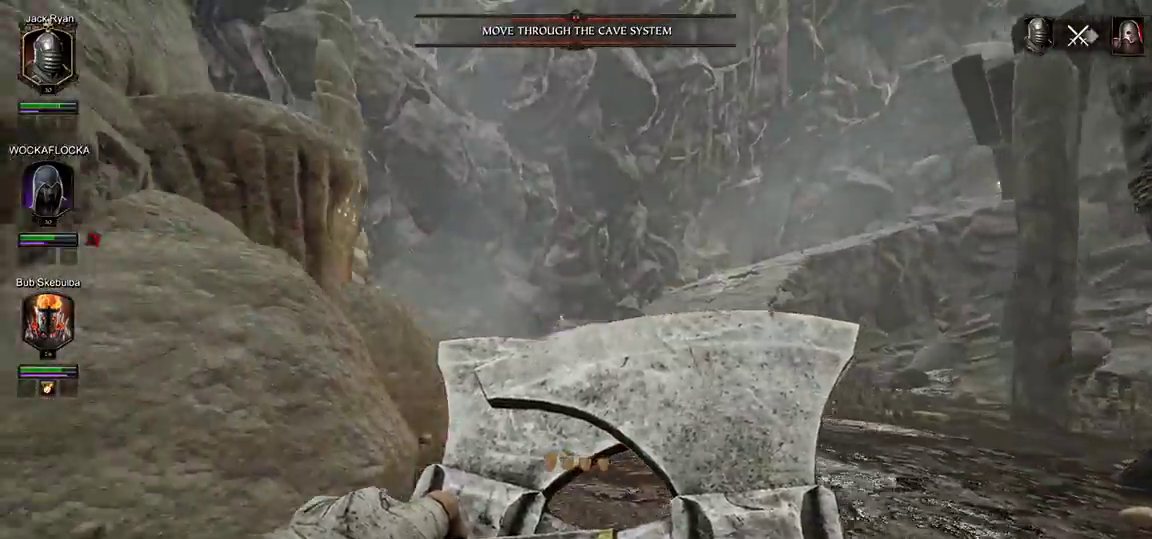
{"keys": ["a", "w"], "mouse": [], "events": [[350, "w", "down"], [500, "mouse_right", "up"]]}
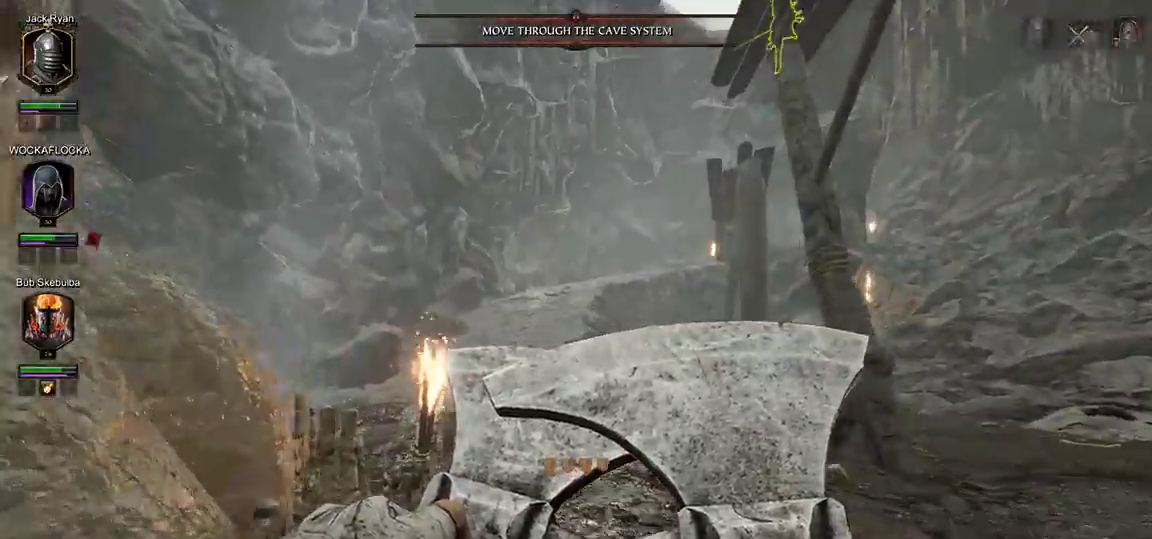
{"keys": ["w"], "mouse": [], "events": [[367, "a", "up"]]}